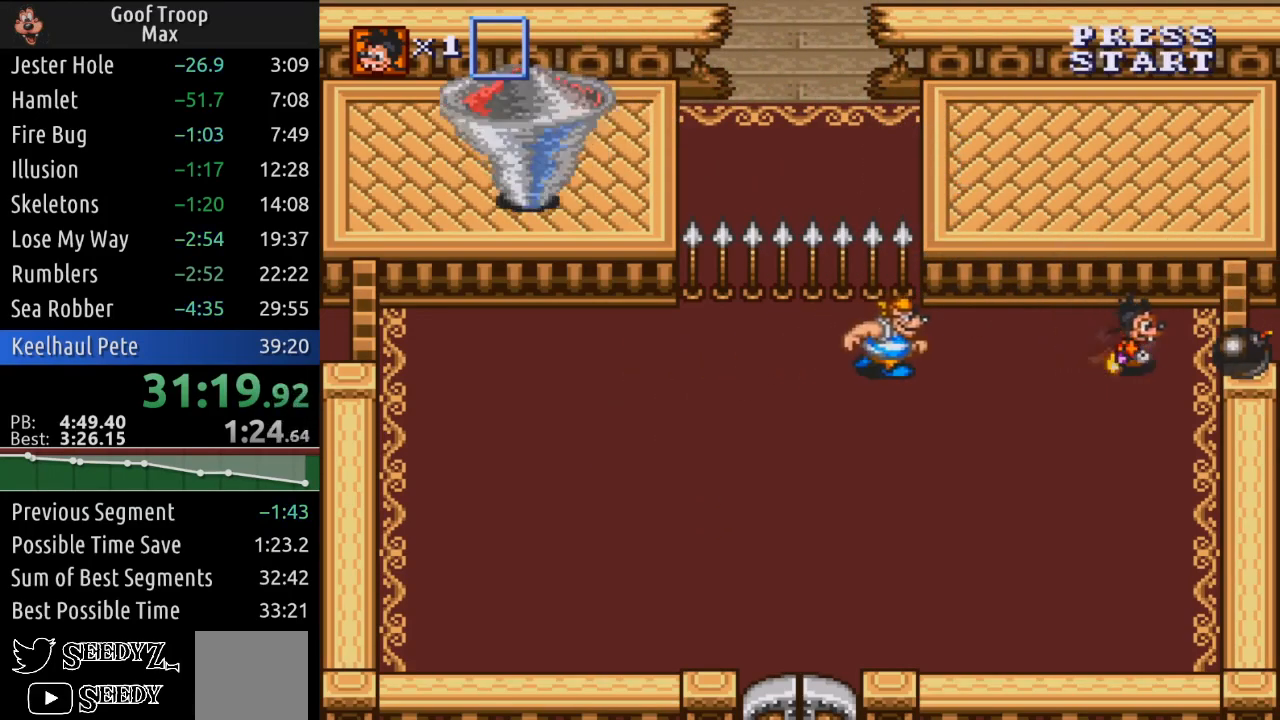
Gameplay with a controller (Xbox layout); each line is a JSON object with the inputs held at the frame after it. "events" lists button and stick changes between this image and that frame as [ms after this image, input, new state], when the widget could be followed in between.
{"buttons": ["DPAD_DOWN", "DPAD_LEFT"], "left_stick": "center", "right_stick": "center", "events": [[133, "DPAD_RIGHT", "up"], [200, "DPAD_DOWN", "down"], [200, "DPAD_LEFT", "down"], [300, "DPAD_LEFT", "up"], [400, "DPAD_LEFT", "down"]]}
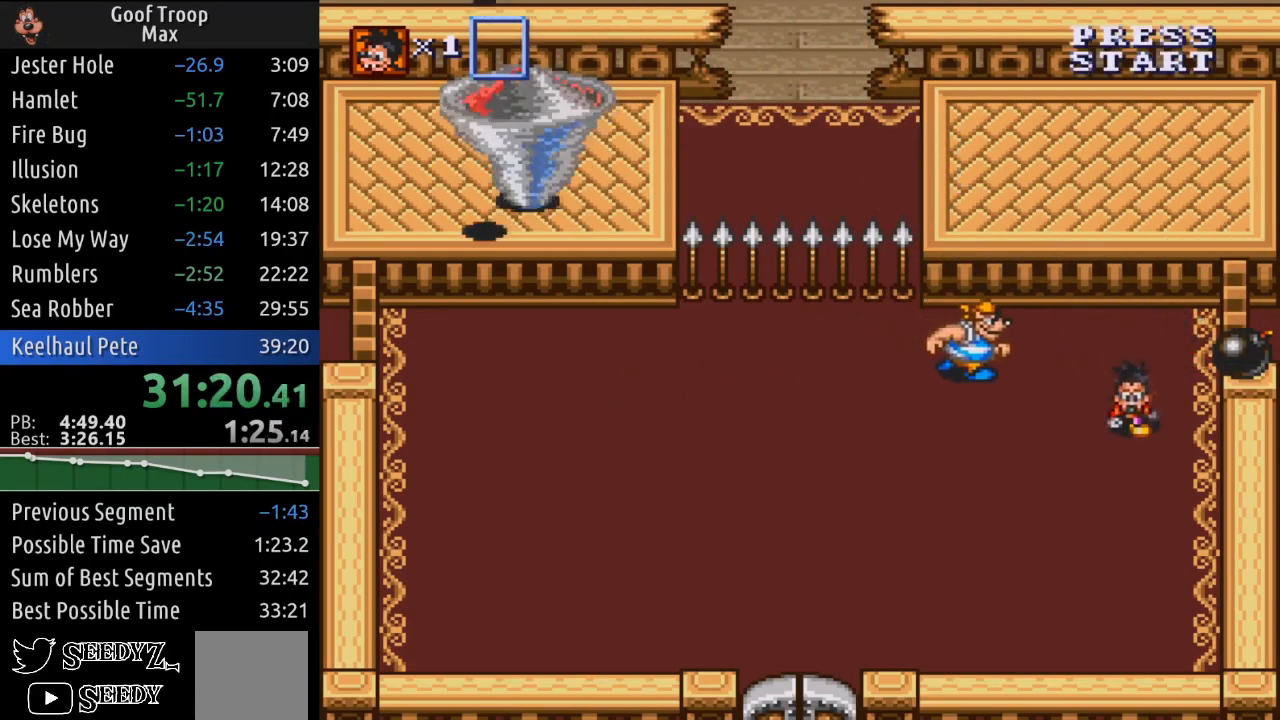
{"buttons": ["DPAD_DOWN", "DPAD_LEFT"], "left_stick": "center", "right_stick": "center", "events": []}
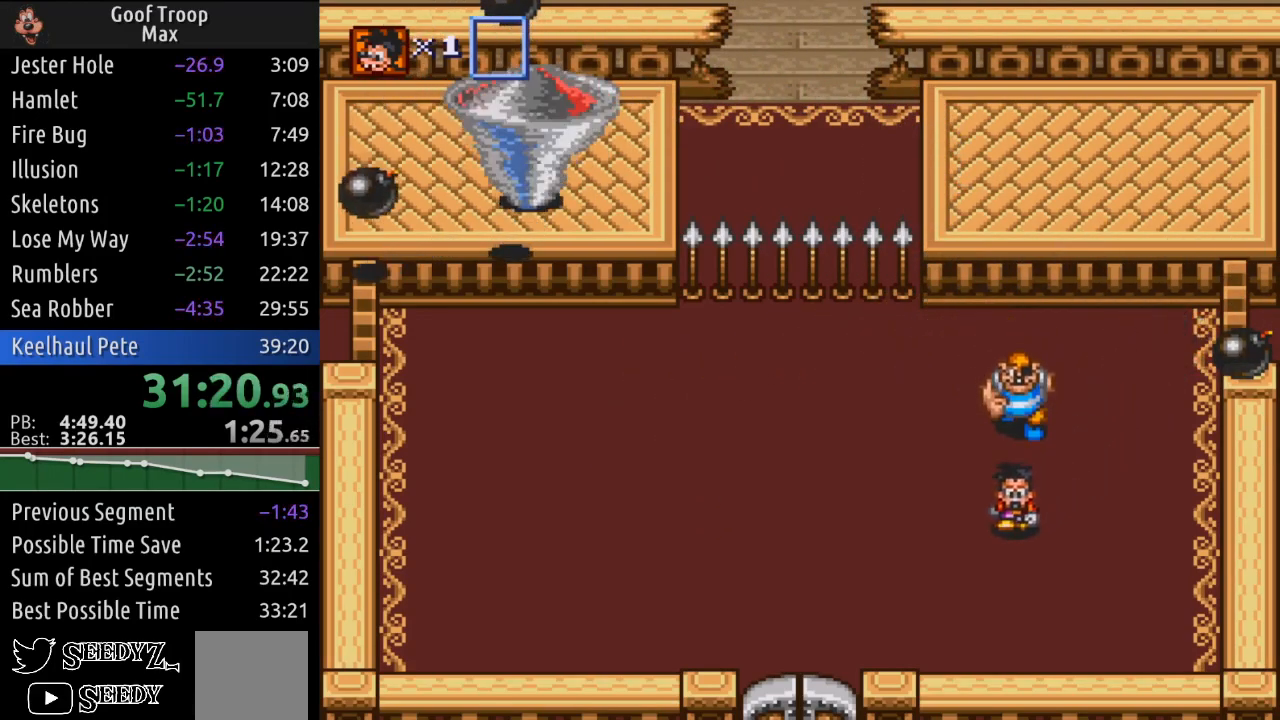
{"buttons": ["DPAD_UP", "DPAD_LEFT"], "left_stick": "center", "right_stick": "center", "events": [[133, "DPAD_DOWN", "up"], [417, "DPAD_UP", "down"]]}
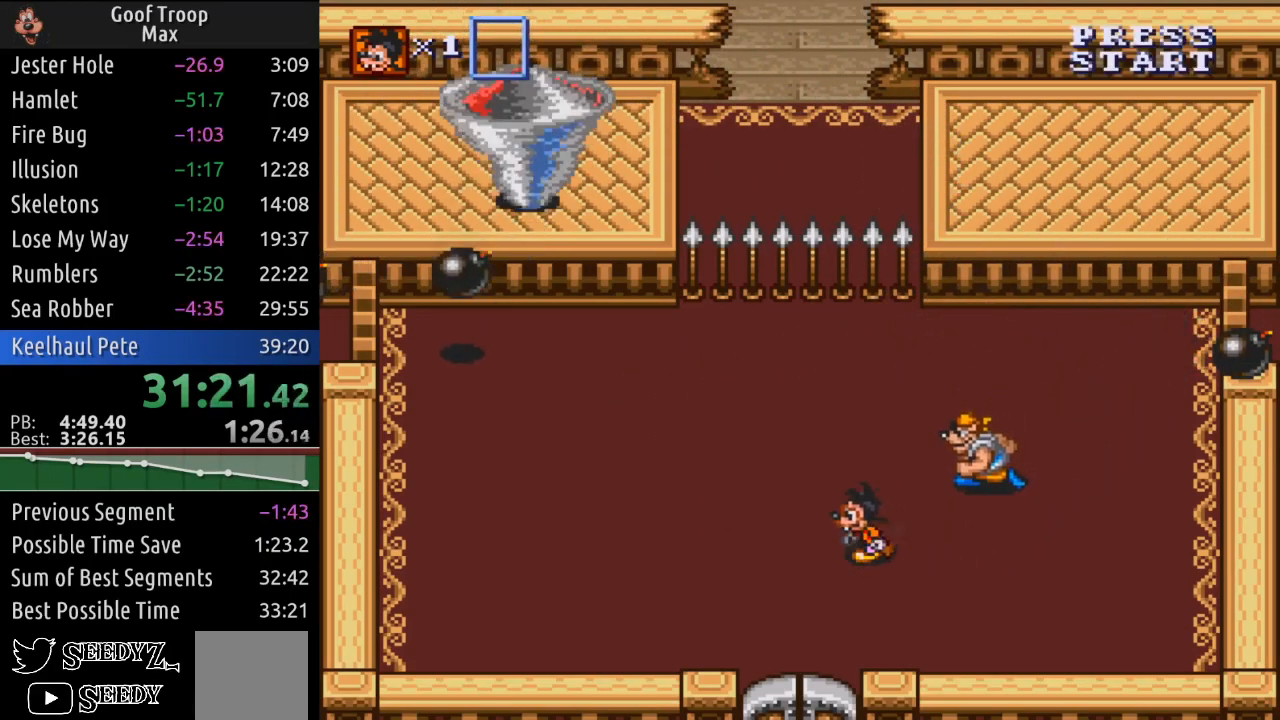
{"buttons": ["DPAD_LEFT"], "left_stick": "center", "right_stick": "center", "events": [[434, "DPAD_UP", "up"]]}
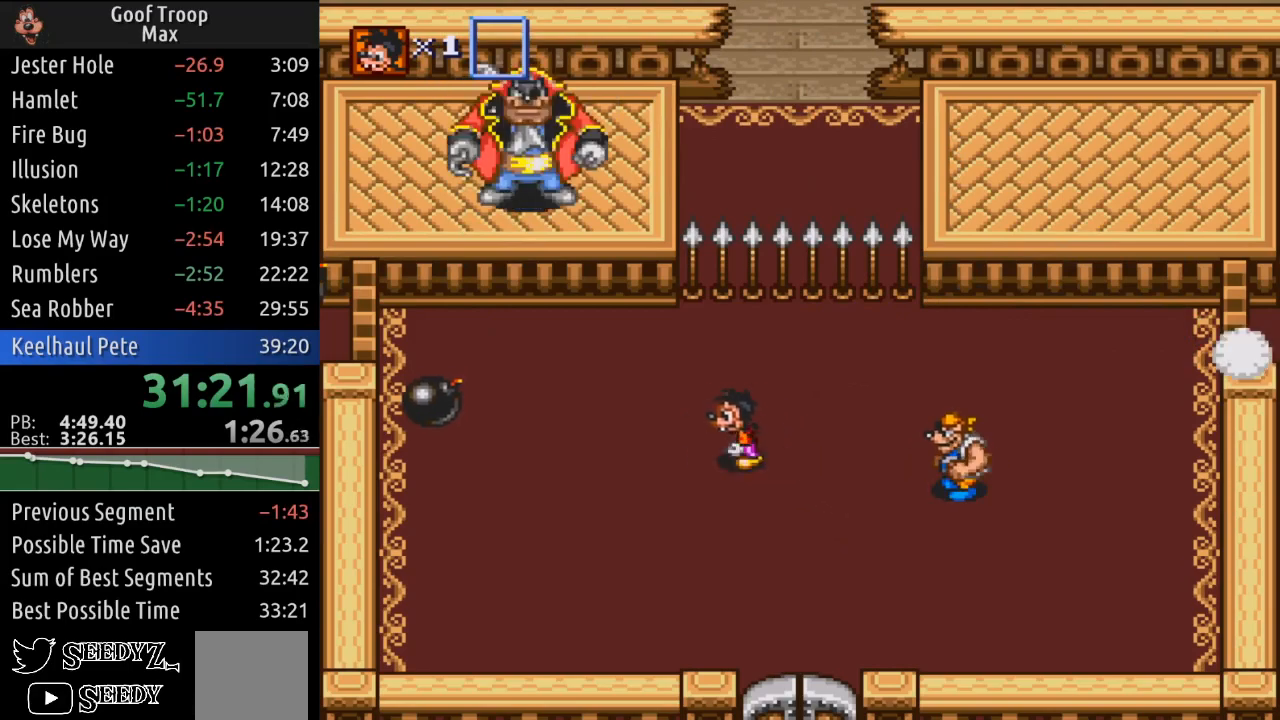
{"buttons": ["DPAD_LEFT"], "left_stick": "center", "right_stick": "center", "events": [[233, "DPAD_UP", "down"], [317, "DPAD_UP", "up"]]}
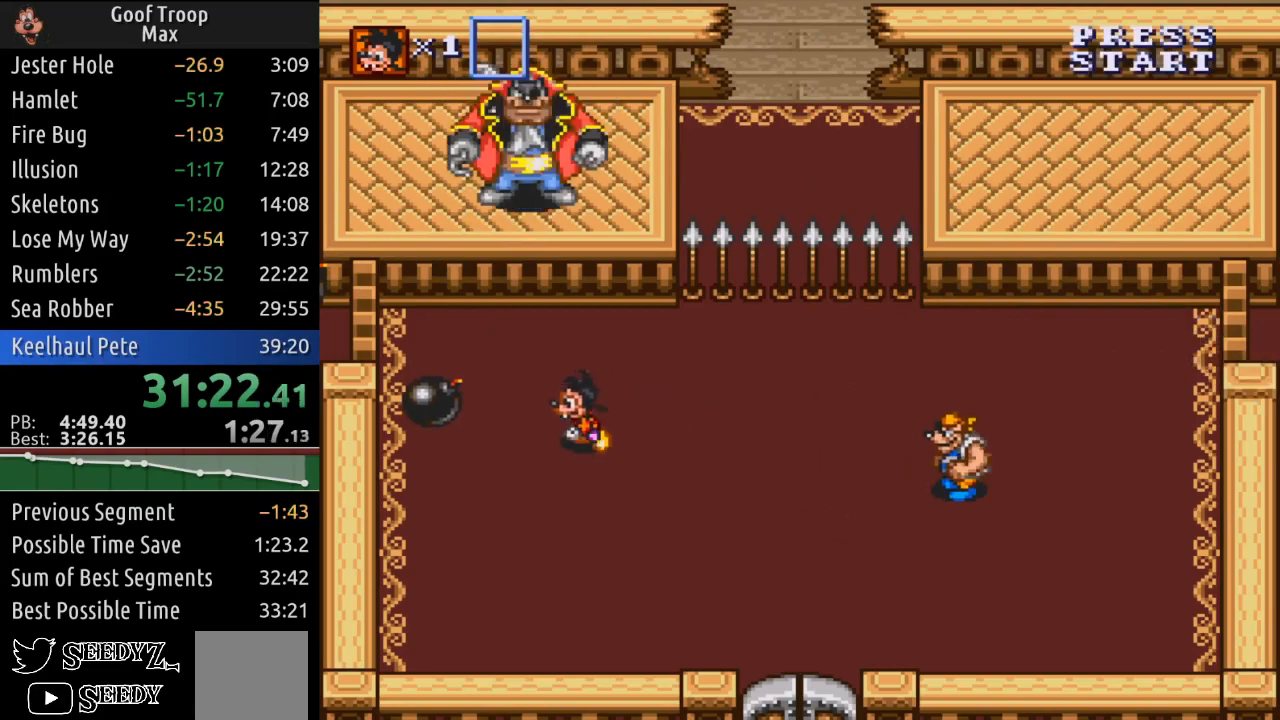
{"buttons": ["DPAD_UP", "DPAD_RIGHT"], "left_stick": "center", "right_stick": "center", "events": [[217, "A", "down"], [267, "DPAD_UP", "down"], [317, "A", "up"], [317, "DPAD_LEFT", "up"], [434, "DPAD_RIGHT", "down"]]}
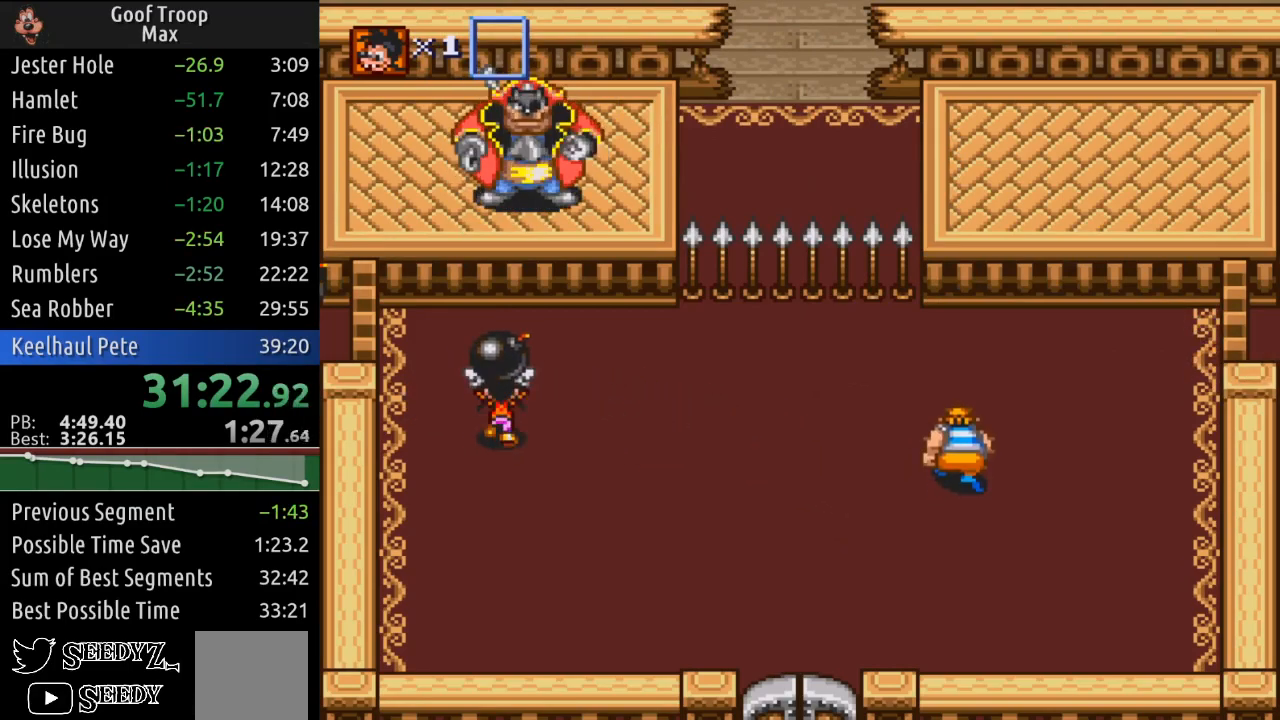
{"buttons": ["DPAD_DOWN", "DPAD_RIGHT"], "left_stick": "center", "right_stick": "center", "events": [[33, "A", "down"], [50, "DPAD_RIGHT", "up"], [117, "A", "up"], [217, "DPAD_RIGHT", "down"], [217, "DPAD_UP", "up"], [233, "DPAD_DOWN", "down"]]}
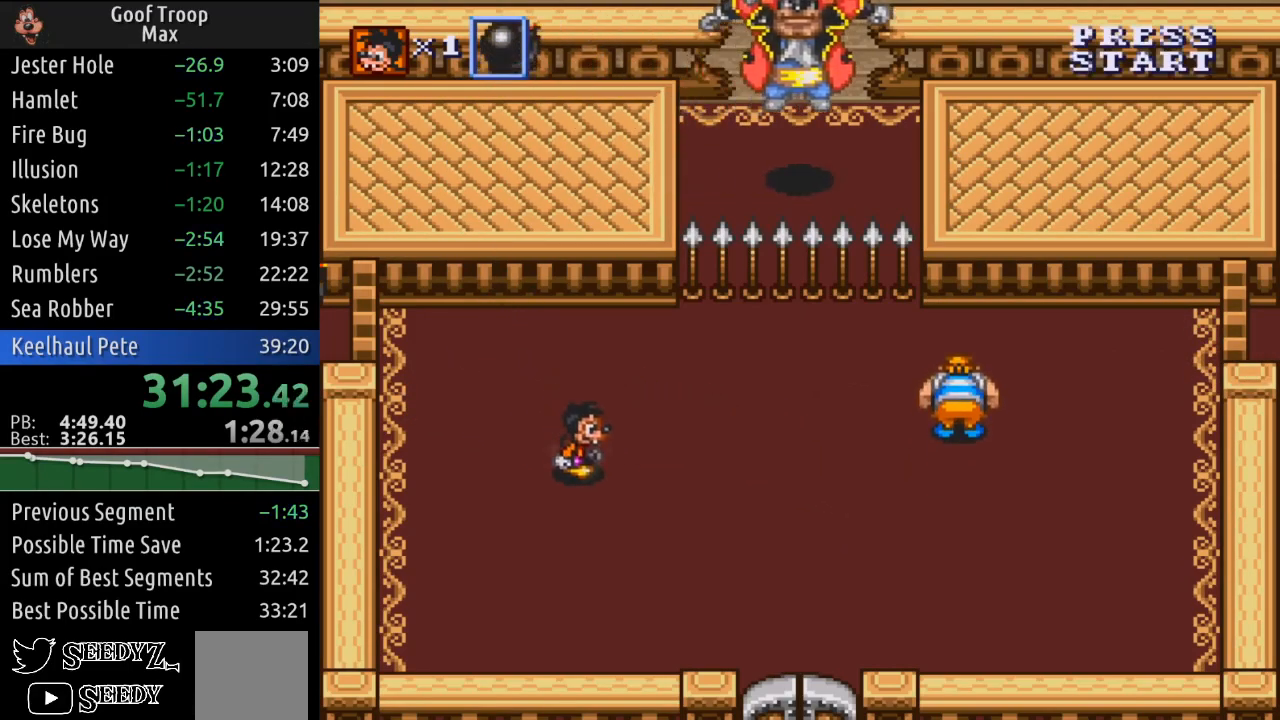
{"buttons": ["DPAD_RIGHT"], "left_stick": "center", "right_stick": "center", "events": [[117, "DPAD_DOWN", "up"], [417, "DPAD_DOWN", "down"], [467, "DPAD_DOWN", "up"]]}
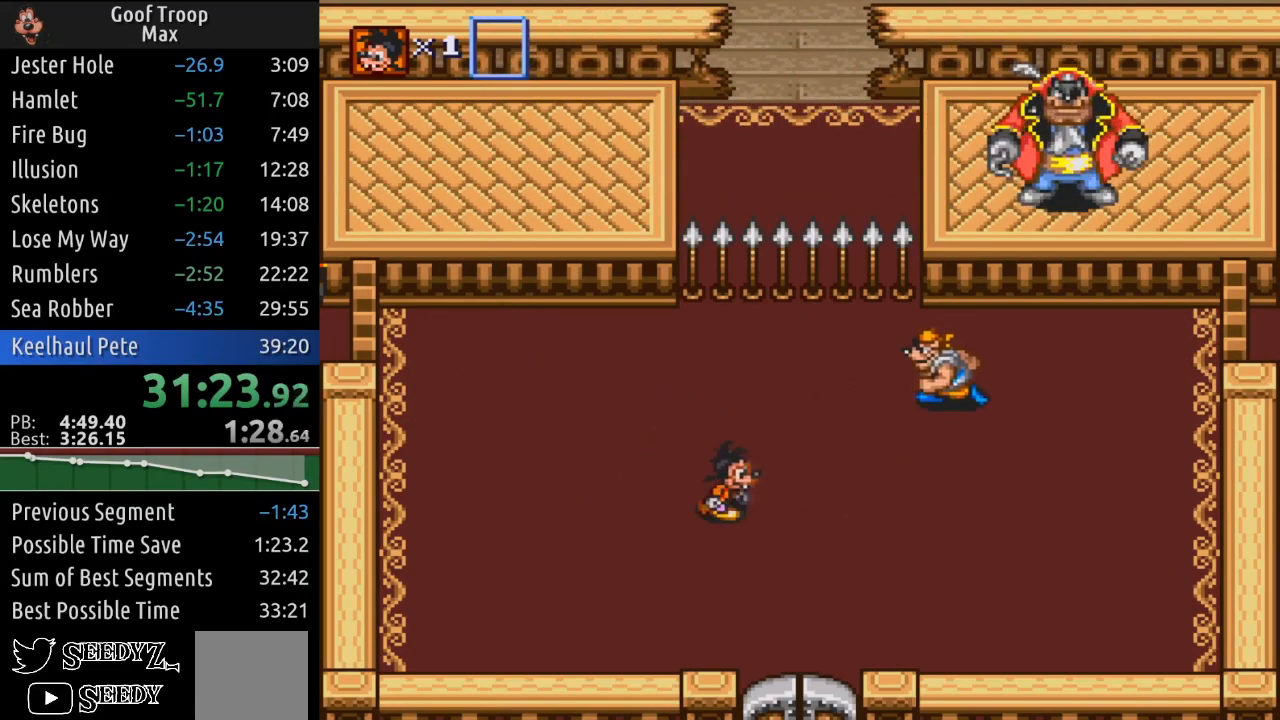
{"buttons": ["DPAD_DOWN", "DPAD_LEFT"], "left_stick": "center", "right_stick": "center", "events": [[300, "DPAD_DOWN", "down"], [333, "DPAD_RIGHT", "up"], [350, "DPAD_LEFT", "down"]]}
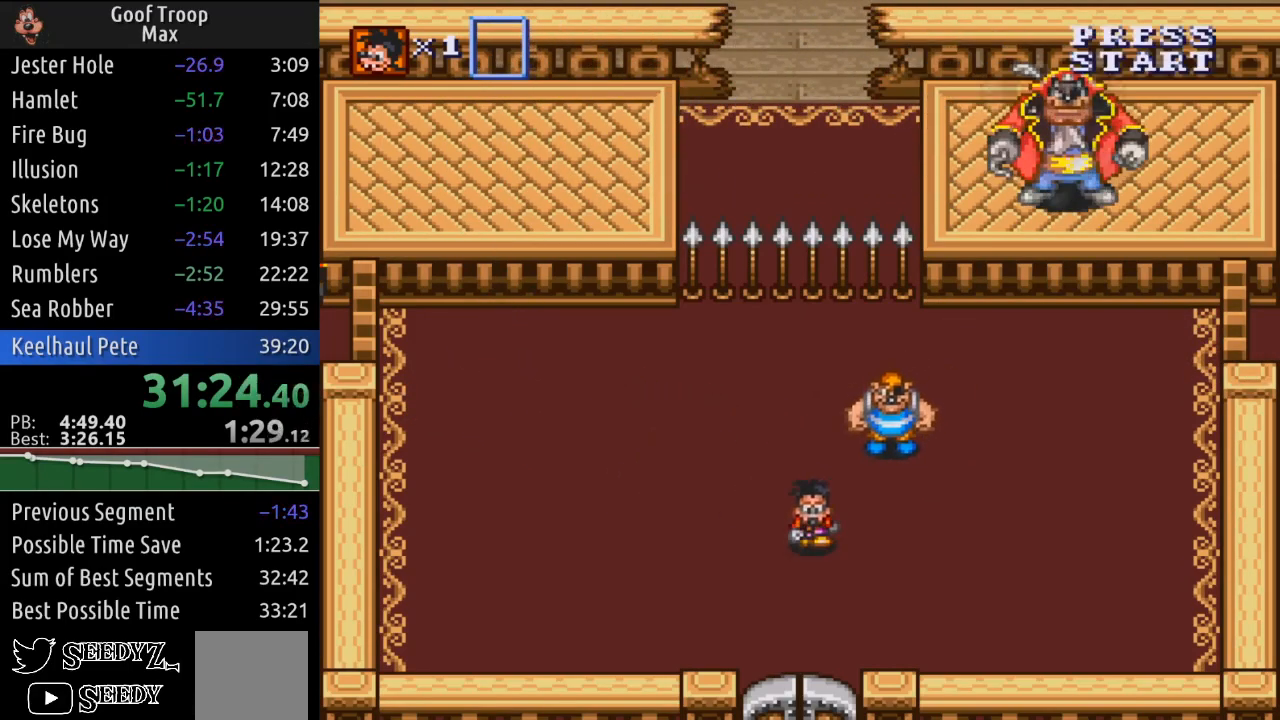
{"buttons": ["DPAD_DOWN", "DPAD_RIGHT"], "left_stick": "center", "right_stick": "center", "events": [[67, "DPAD_LEFT", "up"], [150, "DPAD_RIGHT", "down"], [234, "DPAD_RIGHT", "up"], [284, "DPAD_LEFT", "down"], [451, "DPAD_LEFT", "up"], [451, "DPAD_RIGHT", "down"]]}
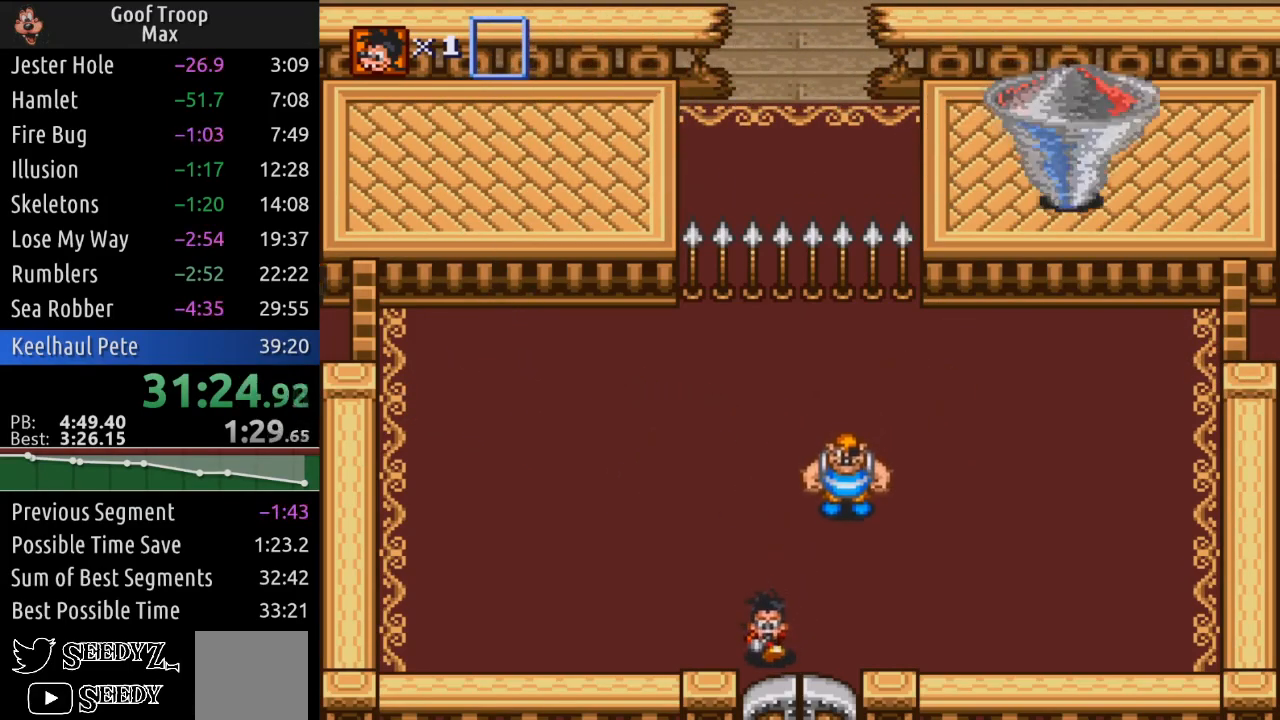
{"buttons": ["DPAD_RIGHT"], "left_stick": "center", "right_stick": "center", "events": [[50, "DPAD_DOWN", "up"]]}
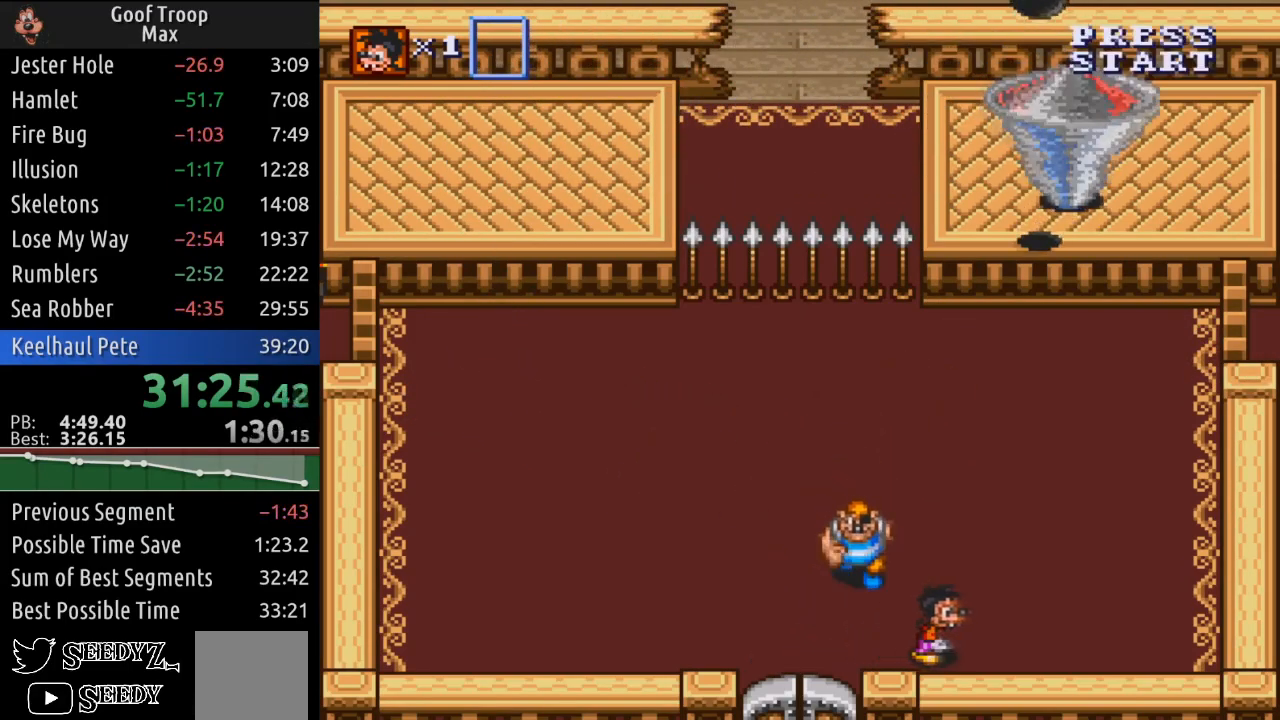
{"buttons": ["DPAD_UP"], "left_stick": "center", "right_stick": "center", "events": [[134, "DPAD_UP", "down"], [367, "DPAD_RIGHT", "up"]]}
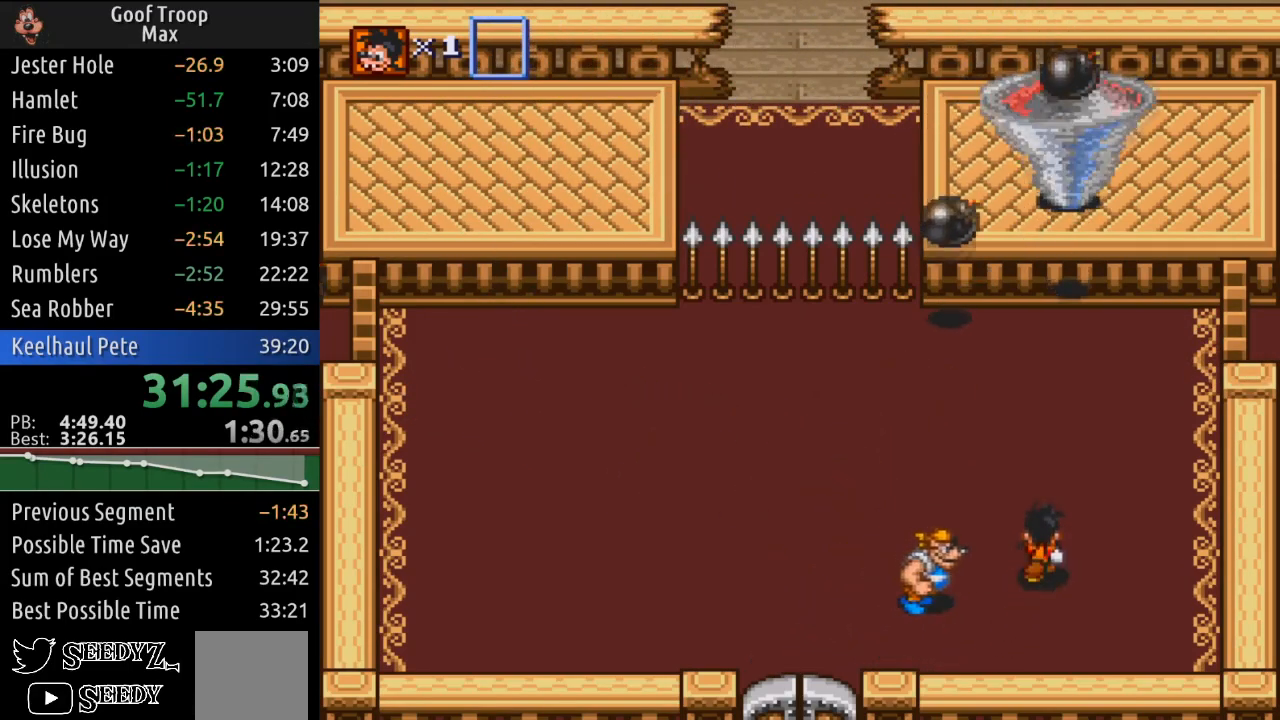
{"buttons": ["DPAD_UP", "DPAD_LEFT"], "left_stick": "center", "right_stick": "center", "events": [[283, "DPAD_LEFT", "down"]]}
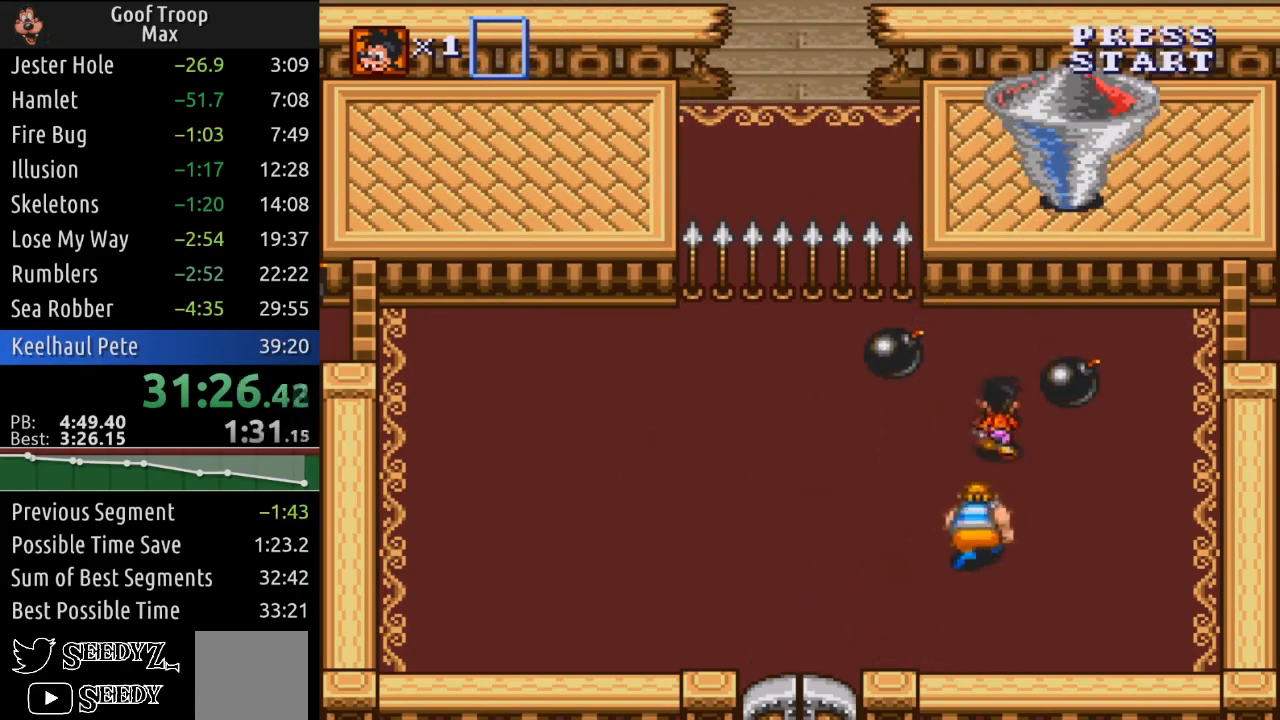
{"buttons": ["DPAD_UP", "DPAD_RIGHT"], "left_stick": "center", "right_stick": "center", "events": [[50, "DPAD_LEFT", "up"], [150, "DPAD_RIGHT", "down"], [200, "DPAD_UP", "up"], [301, "A", "down"], [367, "DPAD_UP", "down"], [434, "A", "up"]]}
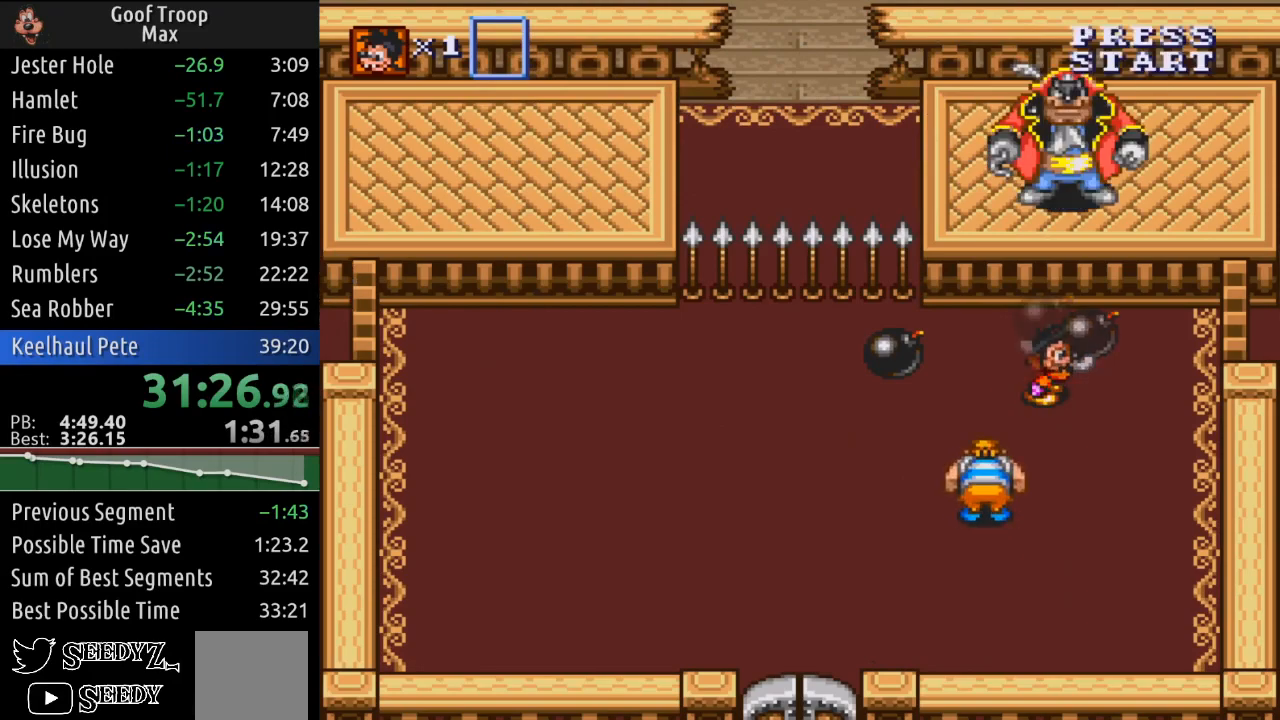
{"buttons": ["DPAD_LEFT"], "left_stick": "center", "right_stick": "center", "events": [[133, "DPAD_RIGHT", "up"], [150, "A", "down"], [267, "A", "up"], [283, "DPAD_LEFT", "down"], [333, "DPAD_UP", "up"]]}
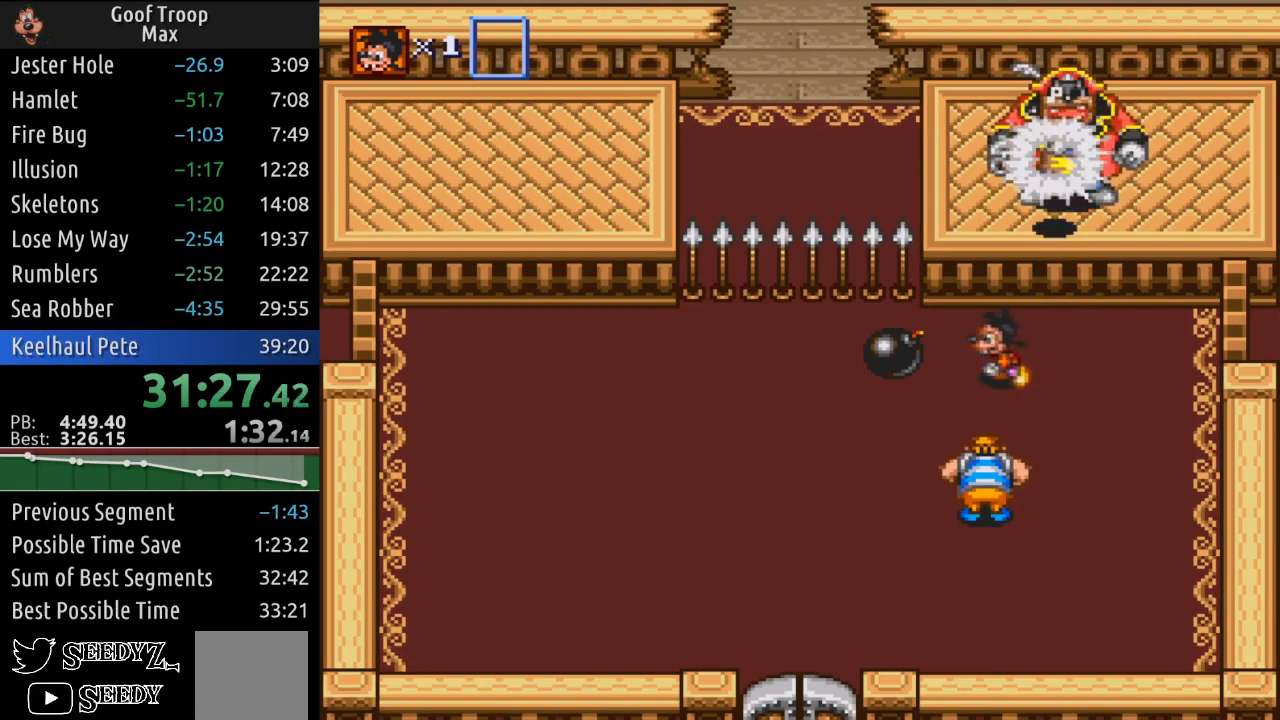
{"buttons": ["DPAD_UP", "DPAD_RIGHT"], "left_stick": "center", "right_stick": "center", "events": [[134, "A", "down"], [167, "DPAD_UP", "down"], [200, "DPAD_LEFT", "up"], [217, "DPAD_RIGHT", "down"], [234, "A", "up"], [234, "DPAD_UP", "up"], [484, "DPAD_UP", "down"]]}
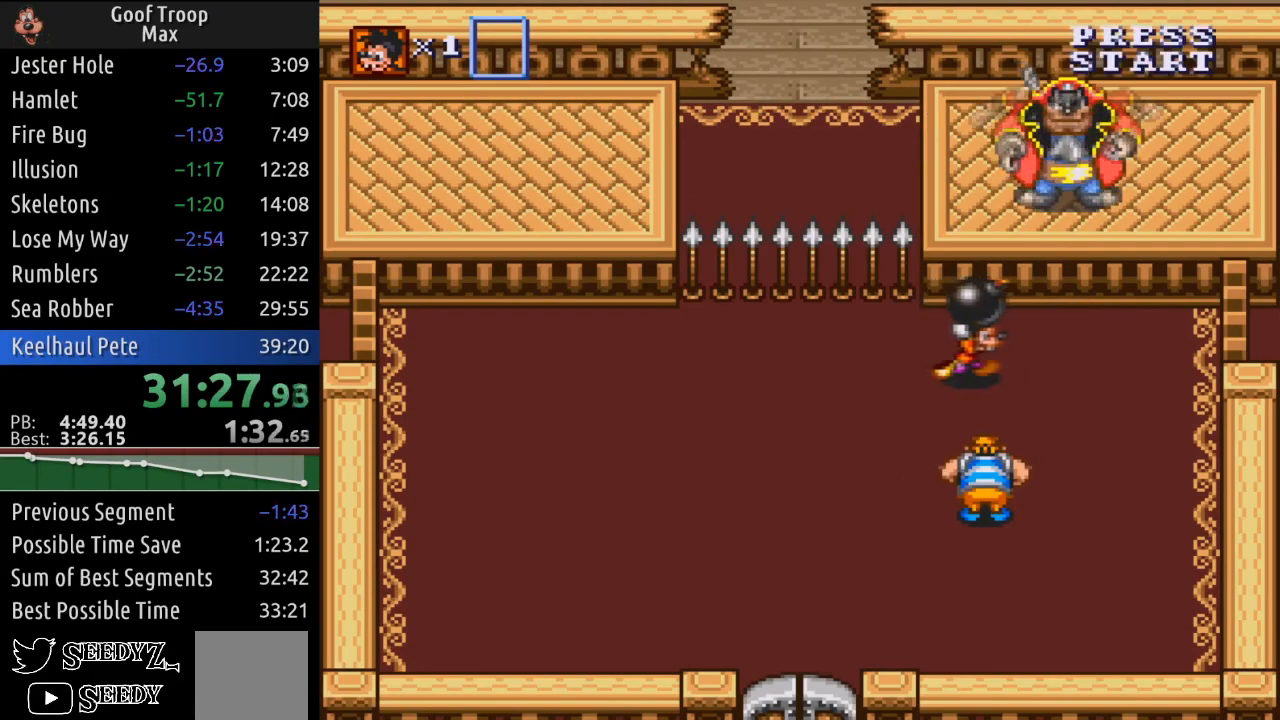
{"buttons": ["DPAD_LEFT"], "left_stick": "center", "right_stick": "center", "events": [[183, "A", "down"], [200, "DPAD_RIGHT", "up"], [283, "DPAD_LEFT", "down"], [300, "A", "up"], [333, "DPAD_UP", "up"]]}
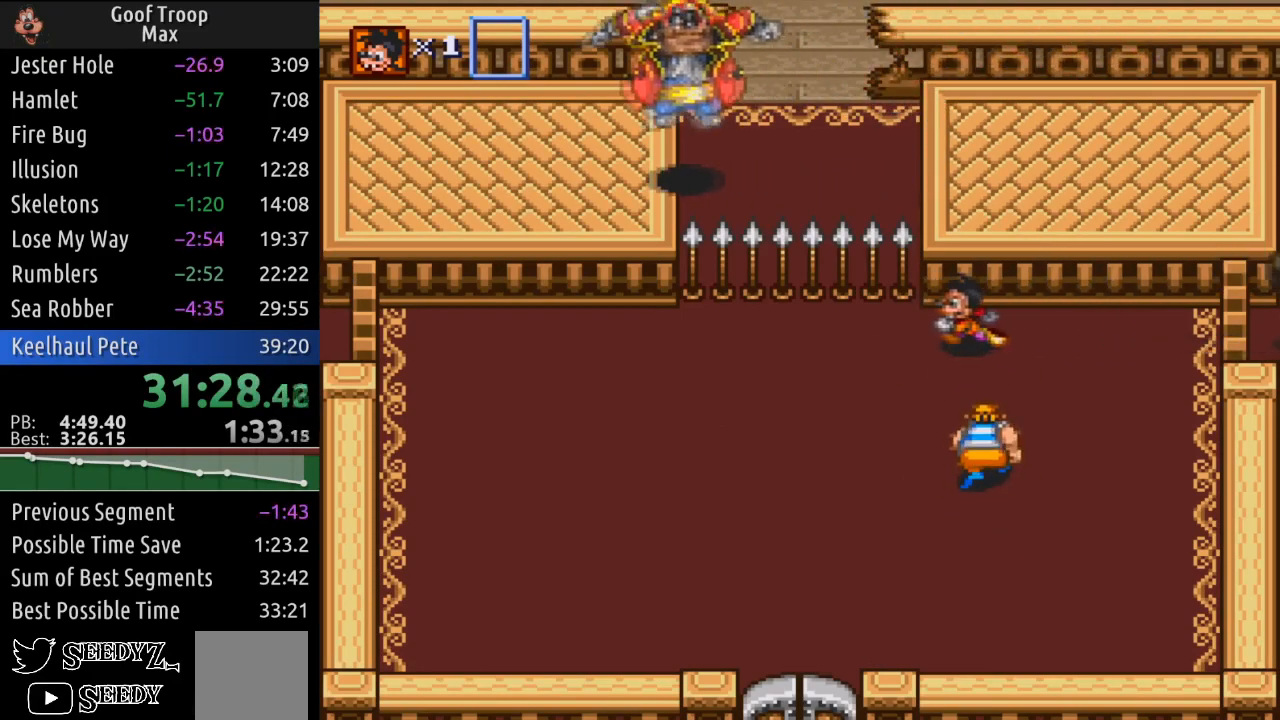
{"buttons": ["DPAD_DOWN", "DPAD_LEFT"], "left_stick": "center", "right_stick": "center", "events": [[434, "DPAD_DOWN", "down"]]}
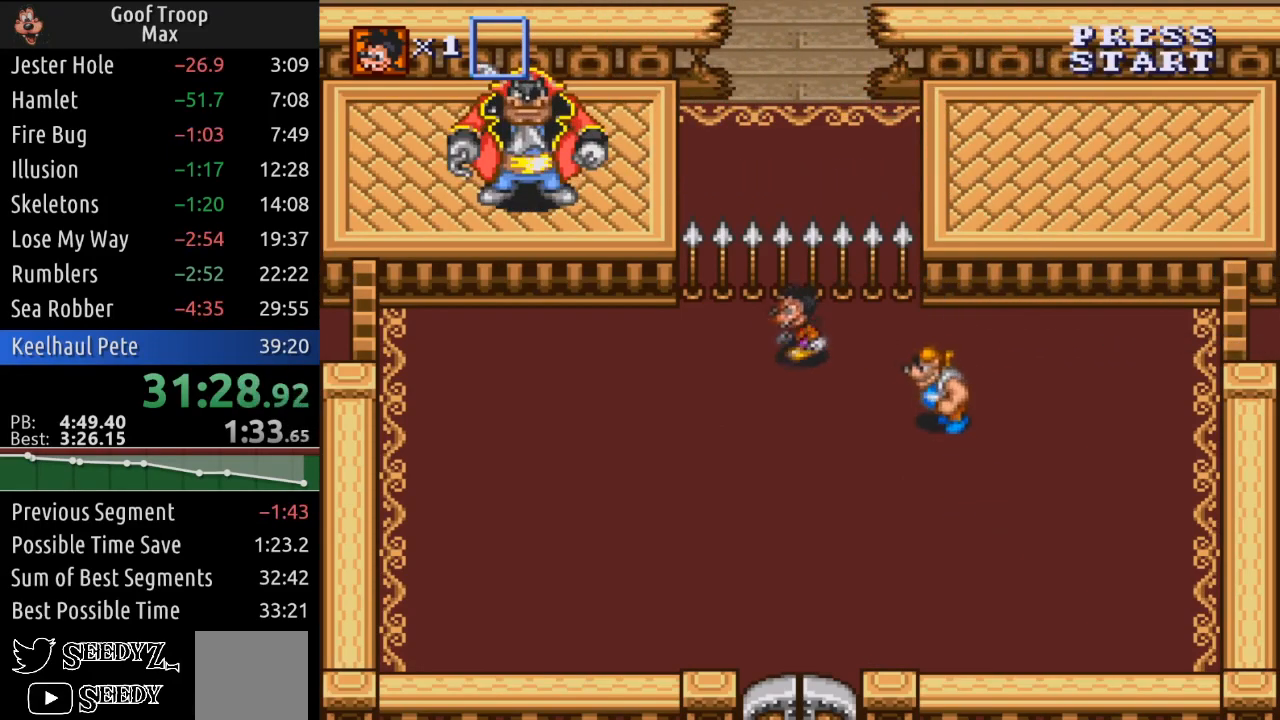
{"buttons": ["DPAD_DOWN", "DPAD_LEFT"], "left_stick": "center", "right_stick": "center", "events": [[117, "DPAD_DOWN", "up"], [500, "DPAD_DOWN", "down"]]}
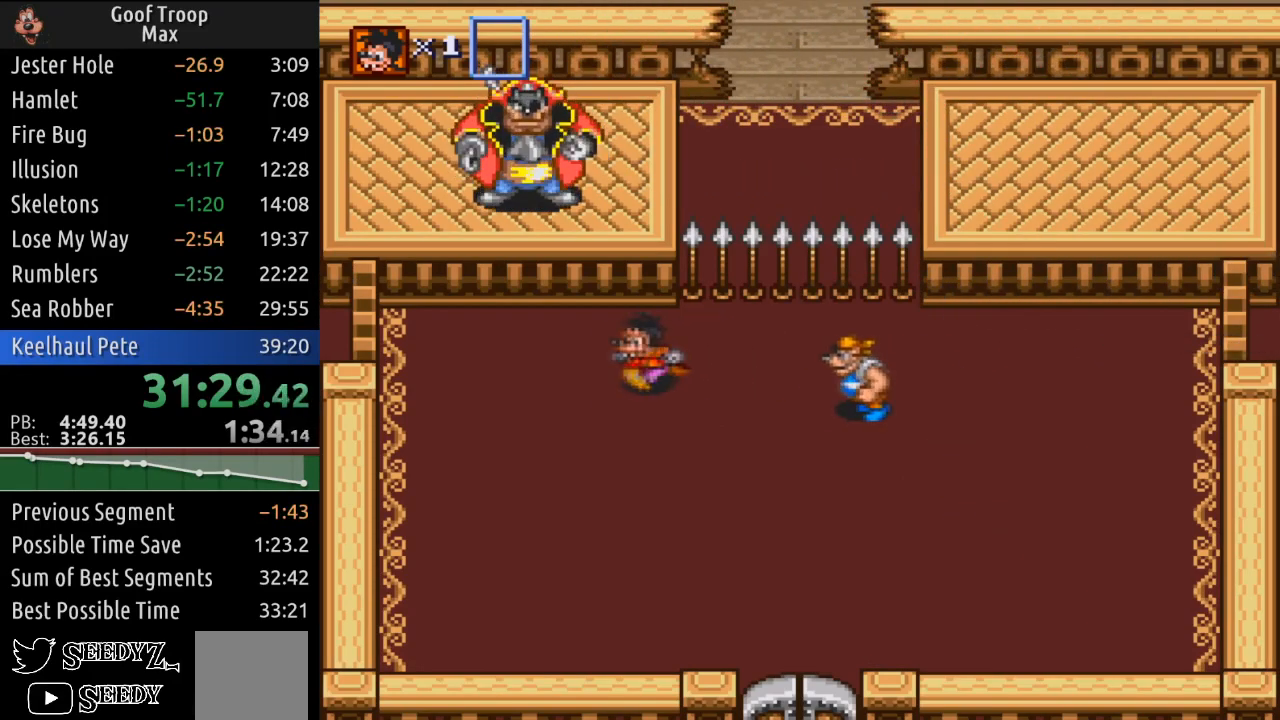
{"buttons": ["DPAD_RIGHT"], "left_stick": "center", "right_stick": "center", "events": [[351, "DPAD_LEFT", "up"], [417, "DPAD_RIGHT", "down"], [467, "DPAD_DOWN", "up"]]}
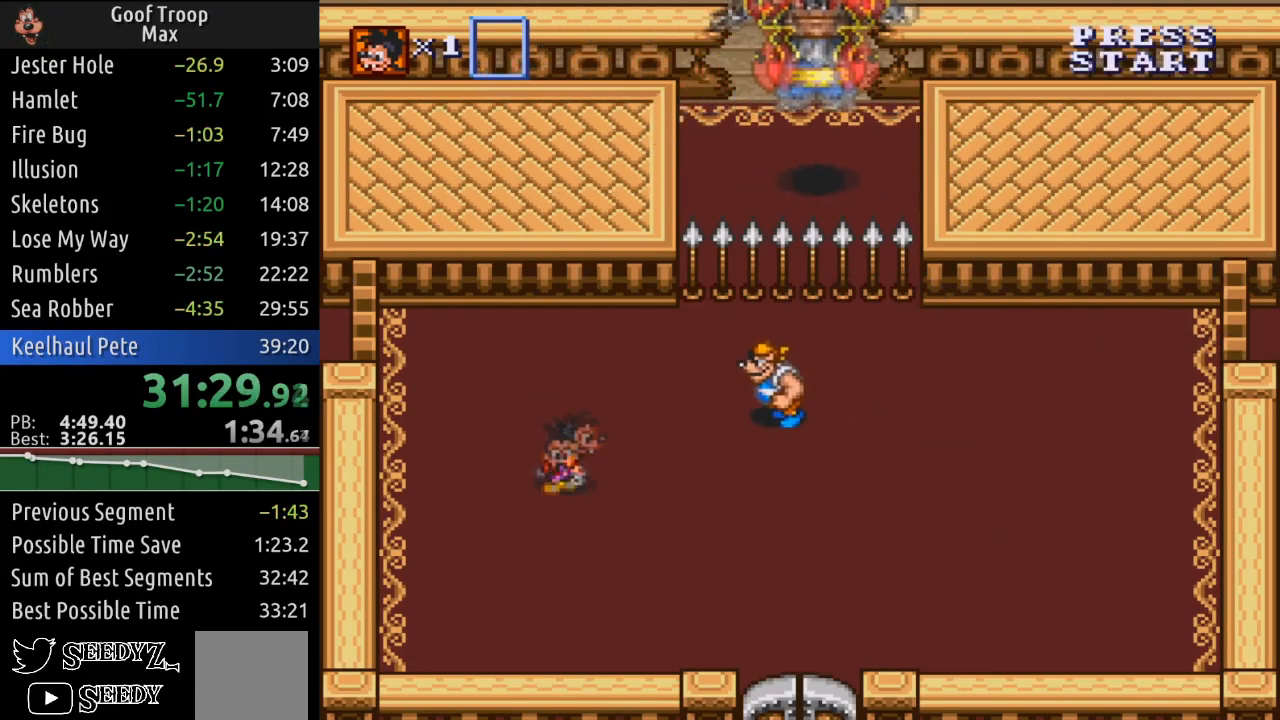
{"buttons": ["DPAD_DOWN", "DPAD_LEFT"], "left_stick": "center", "right_stick": "center", "events": [[133, "DPAD_DOWN", "down"], [467, "DPAD_RIGHT", "up"], [500, "DPAD_LEFT", "down"]]}
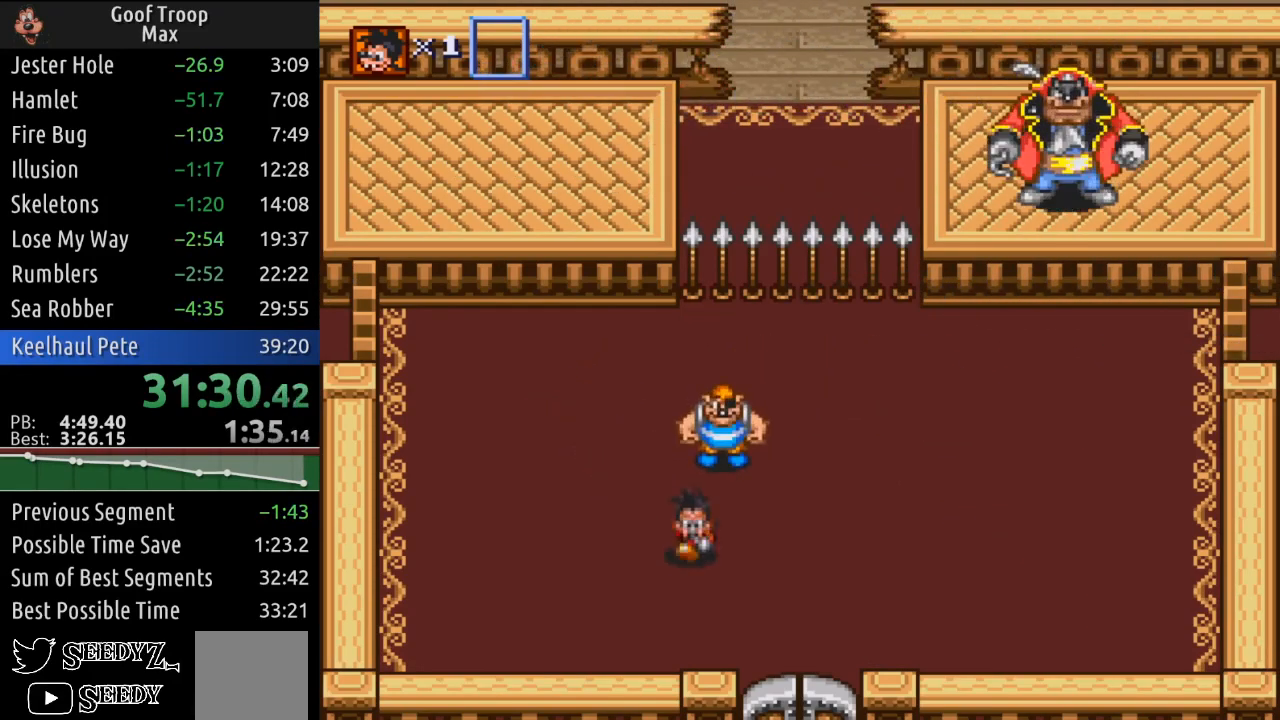
{"buttons": ["DPAD_RIGHT"], "left_stick": "center", "right_stick": "center", "events": [[84, "DPAD_DOWN", "up"], [100, "DPAD_DOWN", "down"], [217, "DPAD_LEFT", "up"], [284, "DPAD_RIGHT", "down"], [434, "DPAD_DOWN", "up"]]}
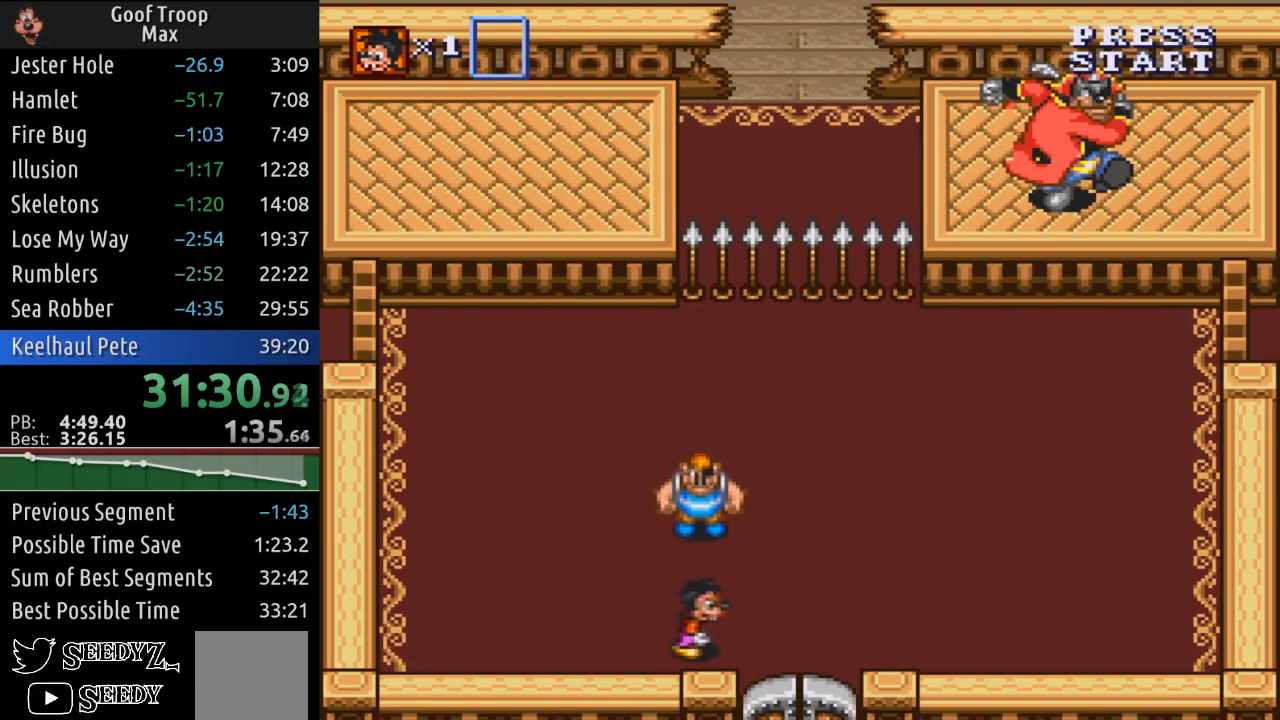
{"buttons": ["DPAD_RIGHT"], "left_stick": "center", "right_stick": "center", "events": [[100, "DPAD_DOWN", "down"], [183, "DPAD_RIGHT", "up"], [233, "DPAD_LEFT", "down"], [317, "DPAD_LEFT", "up"], [333, "DPAD_RIGHT", "down"], [384, "DPAD_DOWN", "up"]]}
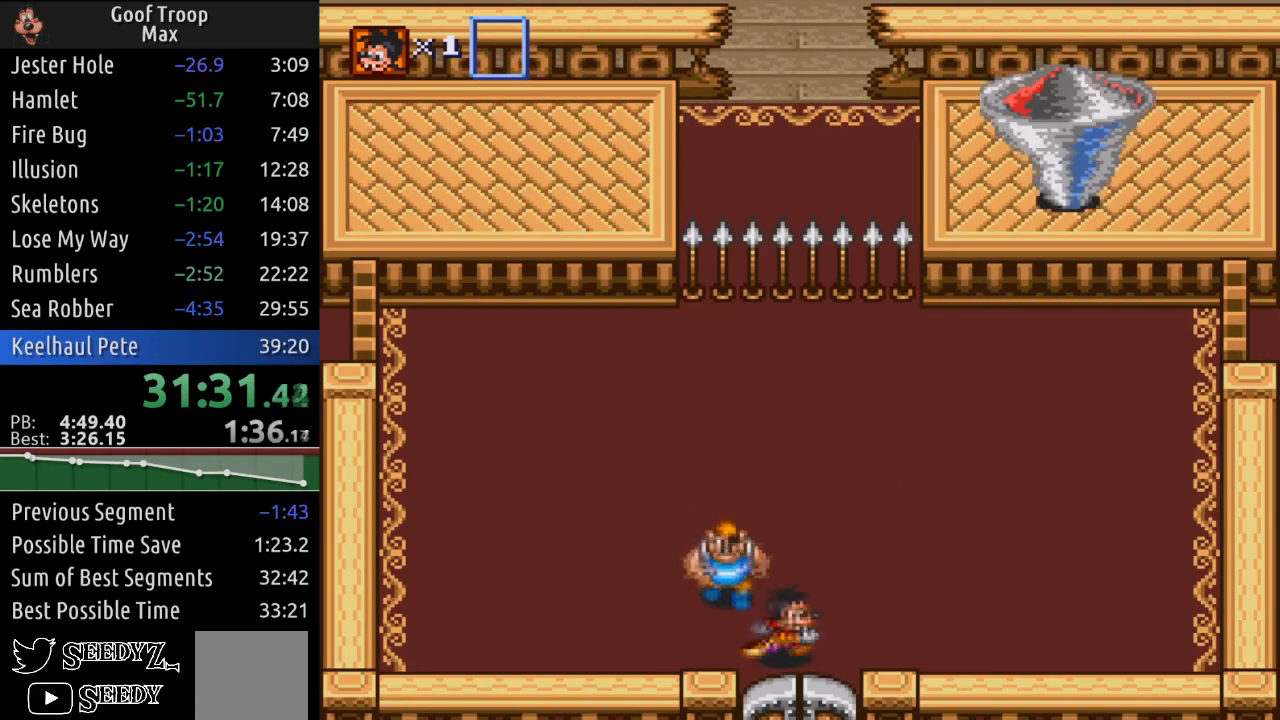
{"buttons": [], "left_stick": "center", "right_stick": "center", "events": [[451, "DPAD_RIGHT", "up"]]}
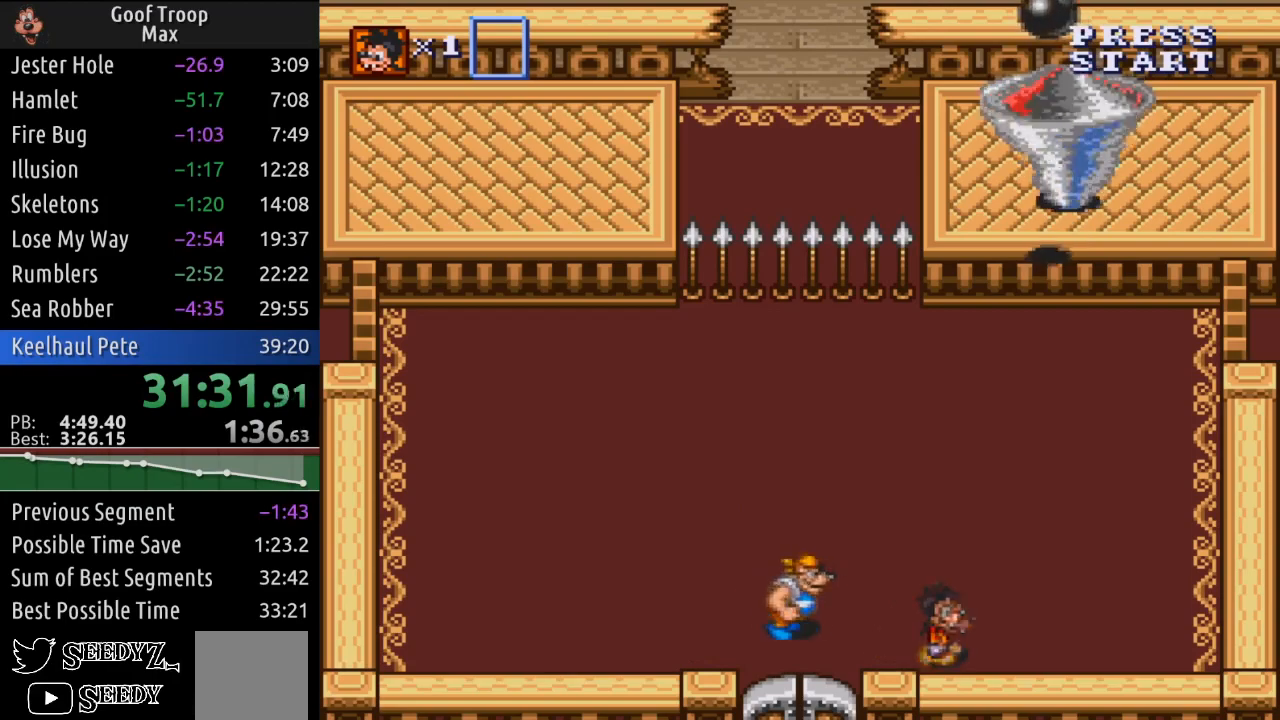
{"buttons": ["DPAD_UP"], "left_stick": "center", "right_stick": "center", "events": [[67, "DPAD_RIGHT", "down"], [184, "DPAD_UP", "down"], [234, "DPAD_RIGHT", "up"]]}
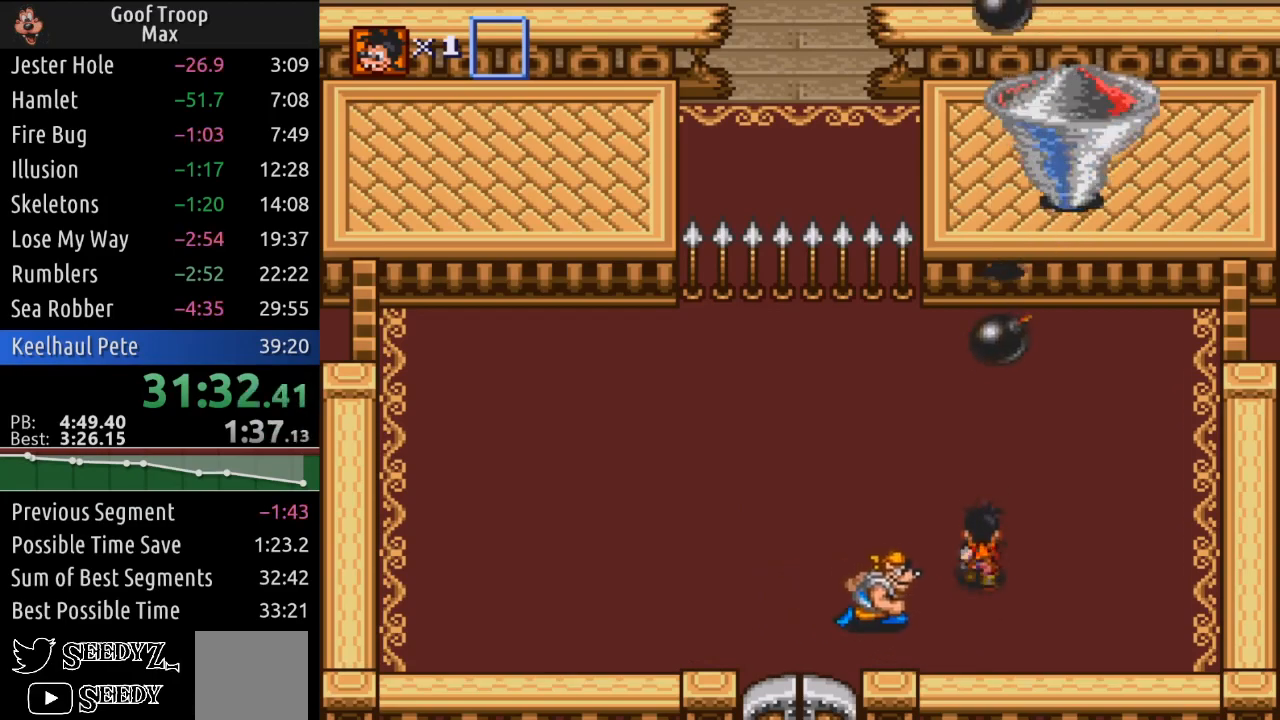
{"buttons": ["DPAD_UP"], "left_stick": "center", "right_stick": "center", "events": [[200, "DPAD_RIGHT", "down"], [267, "DPAD_UP", "up"], [400, "DPAD_UP", "down"], [467, "DPAD_RIGHT", "up"]]}
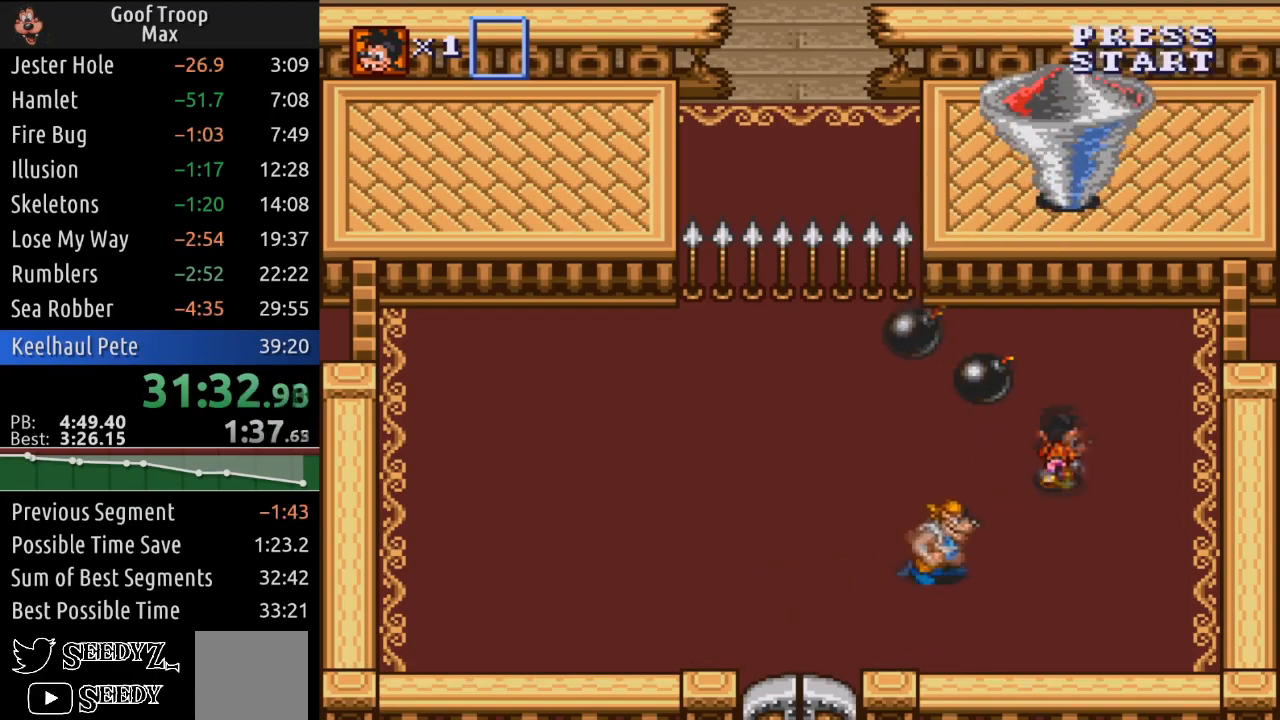
{"buttons": ["DPAD_UP"], "left_stick": "center", "right_stick": "center", "events": [[50, "DPAD_LEFT", "down"], [234, "DPAD_LEFT", "up"], [284, "A", "down"], [417, "A", "up"]]}
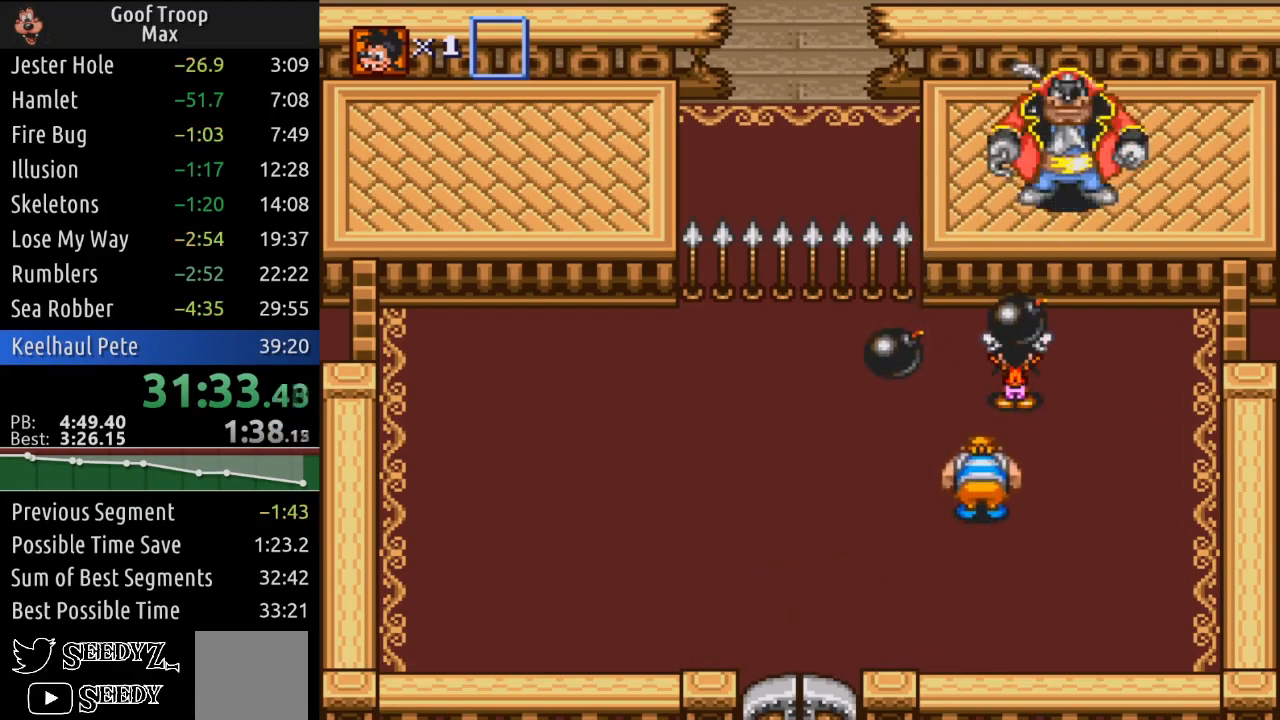
{"buttons": ["DPAD_LEFT"], "left_stick": "center", "right_stick": "center", "events": [[66, "A", "down"], [216, "A", "up"], [283, "DPAD_LEFT", "down"], [333, "DPAD_UP", "up"]]}
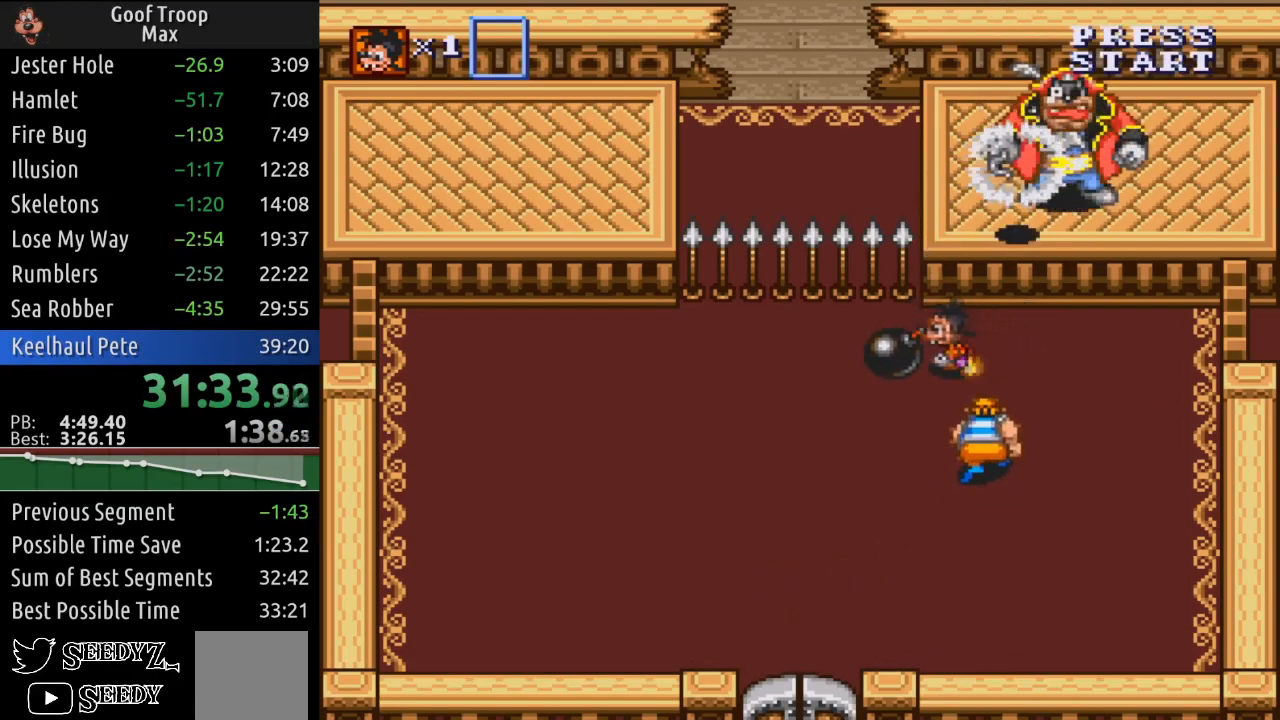
{"buttons": ["DPAD_UP", "DPAD_RIGHT"], "left_stick": "center", "right_stick": "center", "events": [[17, "A", "down"], [17, "DPAD_UP", "down"], [67, "DPAD_LEFT", "up"], [150, "A", "up"], [150, "DPAD_RIGHT", "down"], [234, "DPAD_UP", "up"], [467, "DPAD_UP", "down"]]}
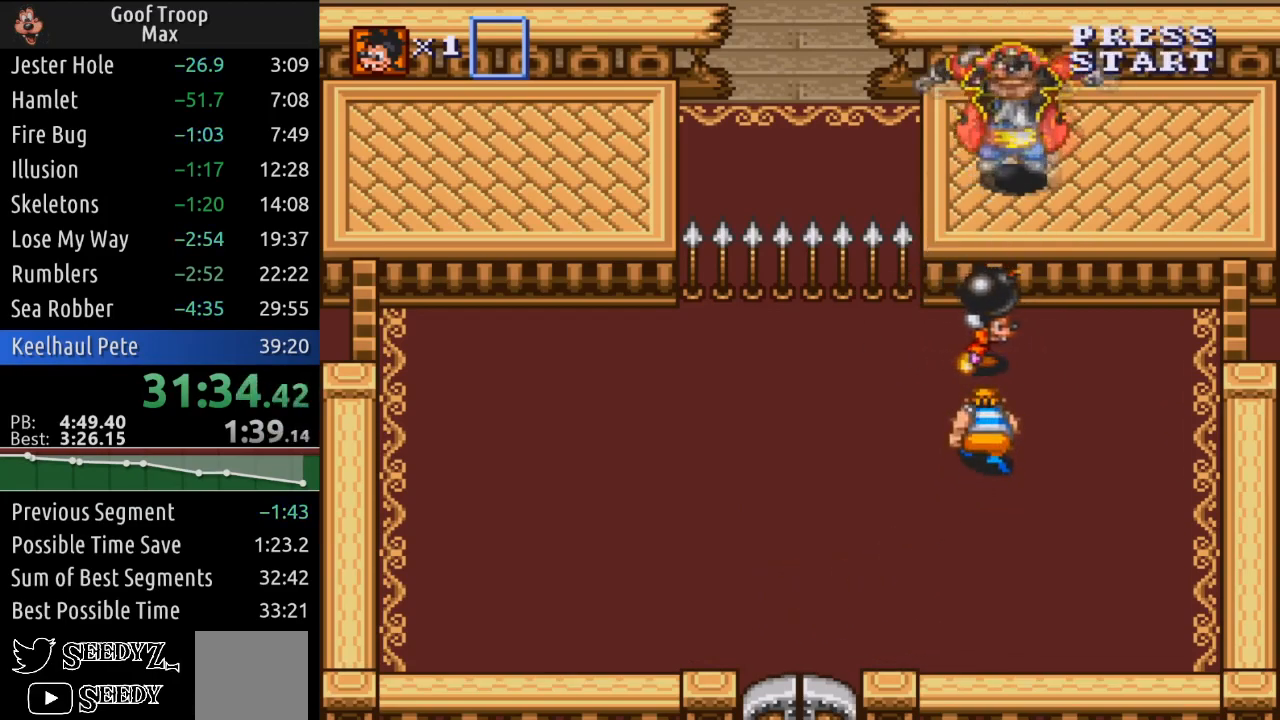
{"buttons": ["DPAD_LEFT"], "left_stick": "center", "right_stick": "center", "events": [[50, "DPAD_RIGHT", "up"], [66, "A", "down"], [166, "A", "up"], [166, "DPAD_LEFT", "down"], [250, "DPAD_UP", "up"]]}